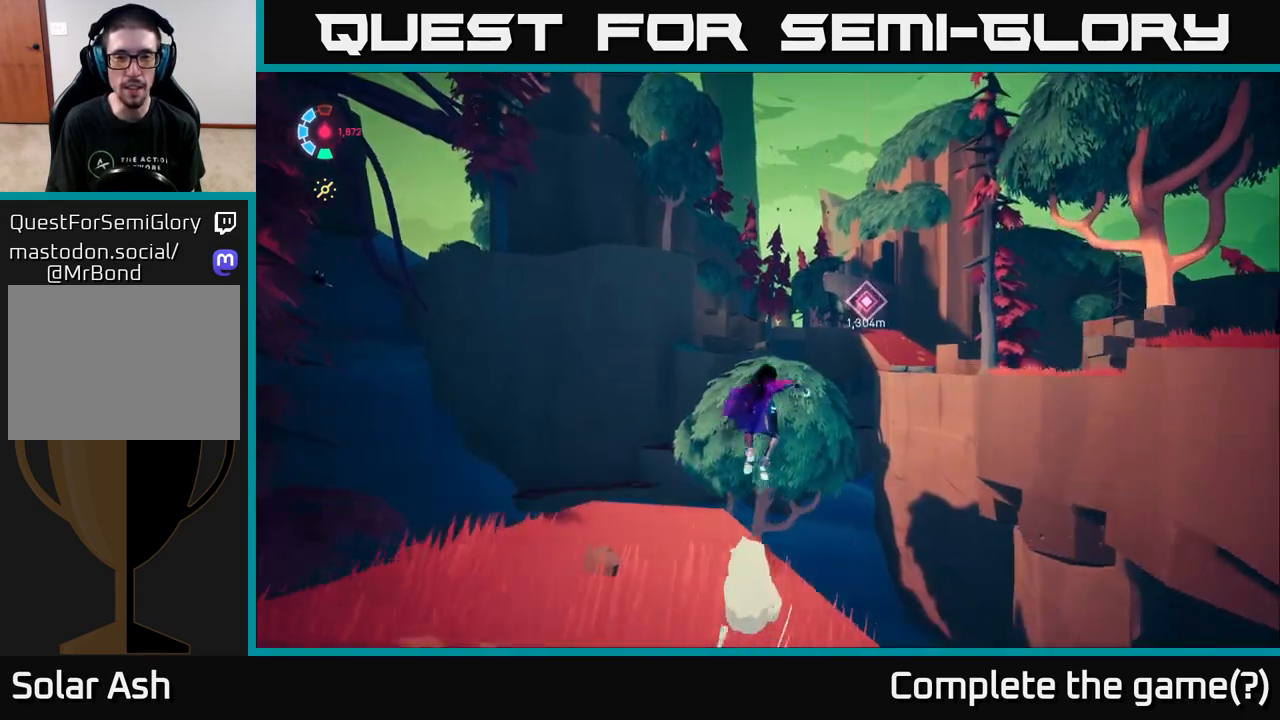
Gameplay with a controller (Xbox layout); each line is a JSON object with the inputs held at the frame after it. "events" lists button and stick changes between this image and that frame as [ms after this image, input, new state], when the widget could be followed in between.
{"buttons": ["A", "L2"], "left_stick": "up", "right_stick": "center", "events": []}
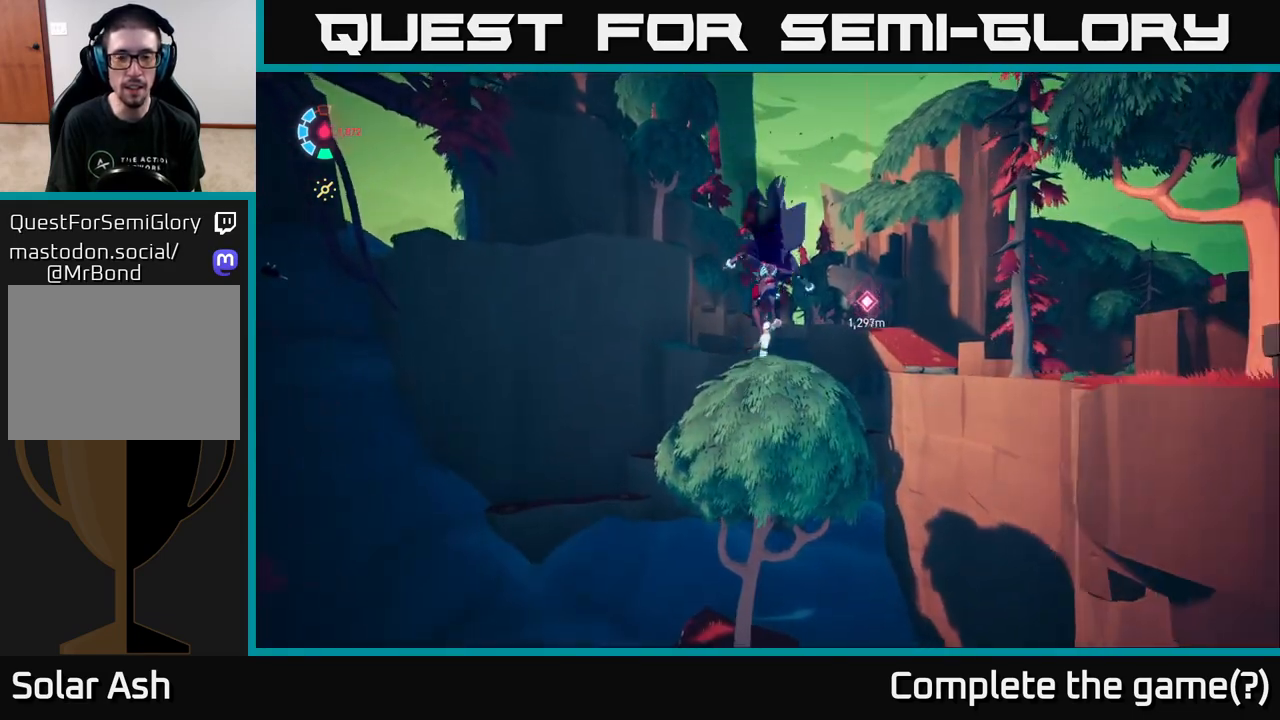
{"buttons": ["A", "L2"], "left_stick": "up", "right_stick": "center", "events": [[167, "A", "up"], [300, "A", "down"]]}
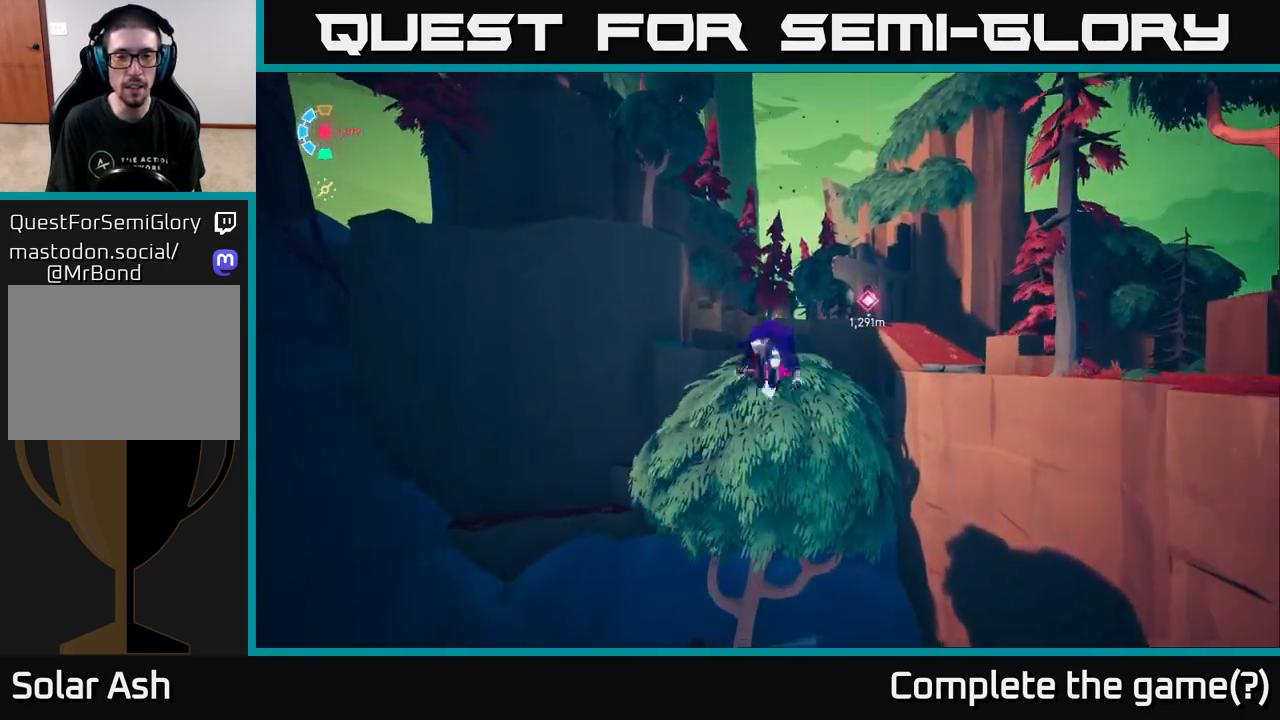
{"buttons": ["L2"], "left_stick": "up", "right_stick": "center", "events": [[483, "A", "up"]]}
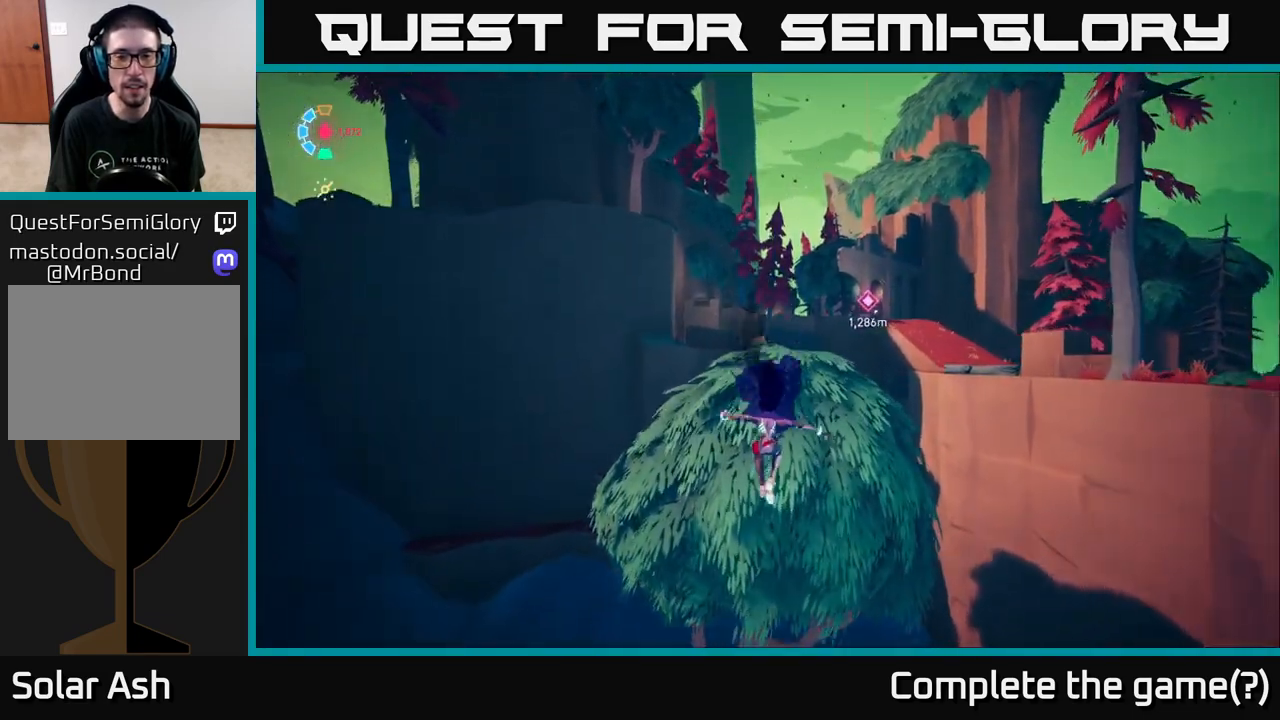
{"buttons": [], "left_stick": "down-left", "right_stick": "right", "events": [[267, "right_stick", "right"], [417, "left_stick", "down-left"], [433, "L2", "up"]]}
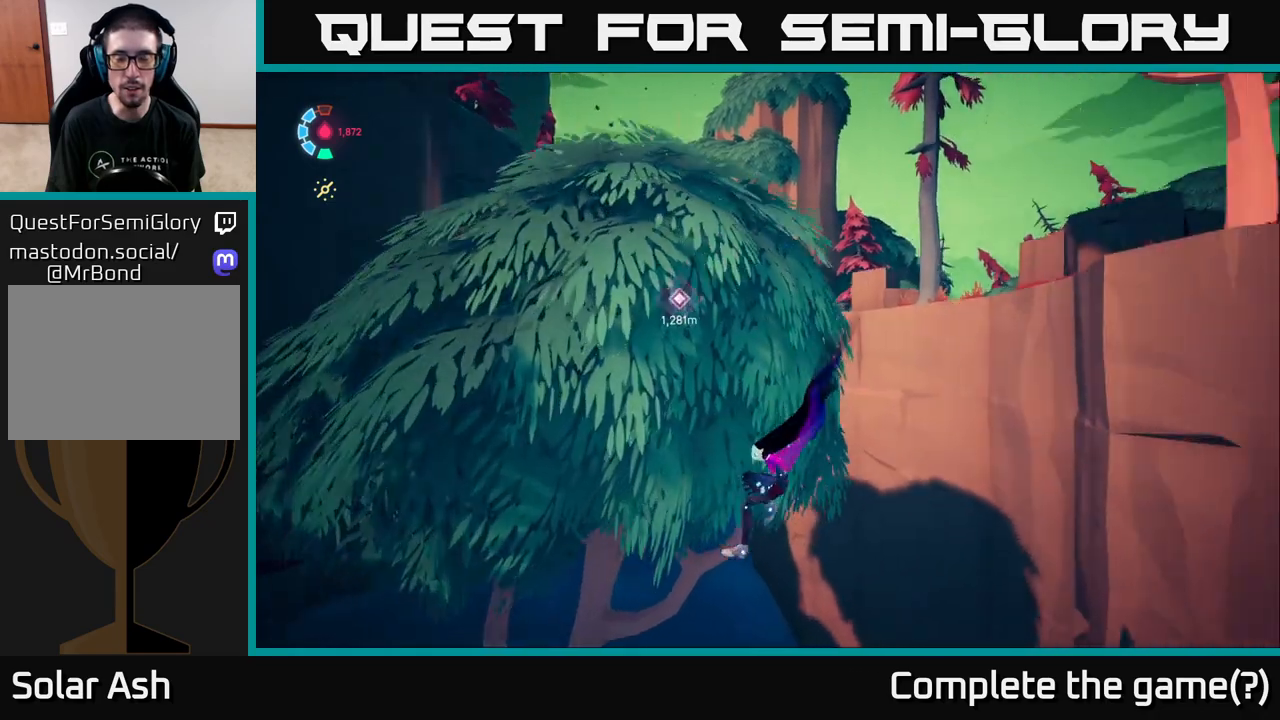
{"buttons": [], "left_stick": "right", "right_stick": "right", "events": [[83, "left_stick", "down-right"], [233, "left_stick", "right"]]}
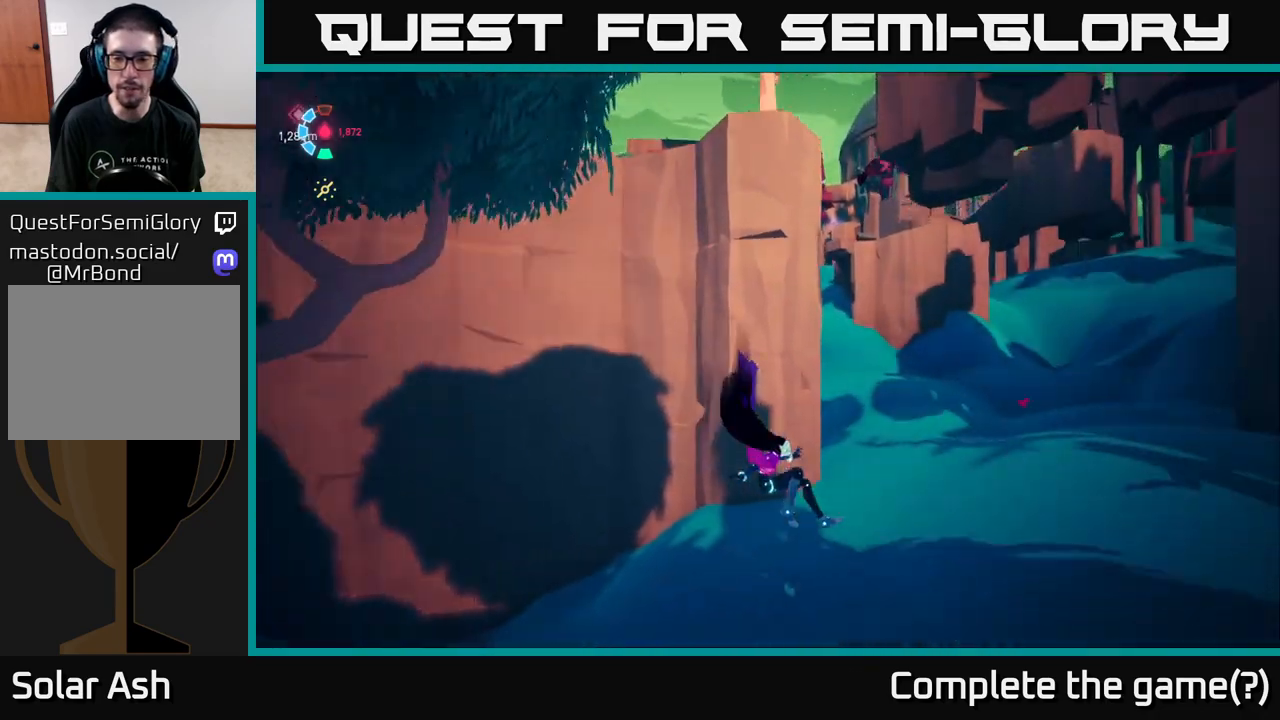
{"buttons": ["L2"], "left_stick": "up-left", "right_stick": "up-right", "events": [[150, "L2", "down"], [150, "left_stick", "up-right"], [267, "left_stick", "up"], [383, "left_stick", "up-left"], [467, "right_stick", "up-right"]]}
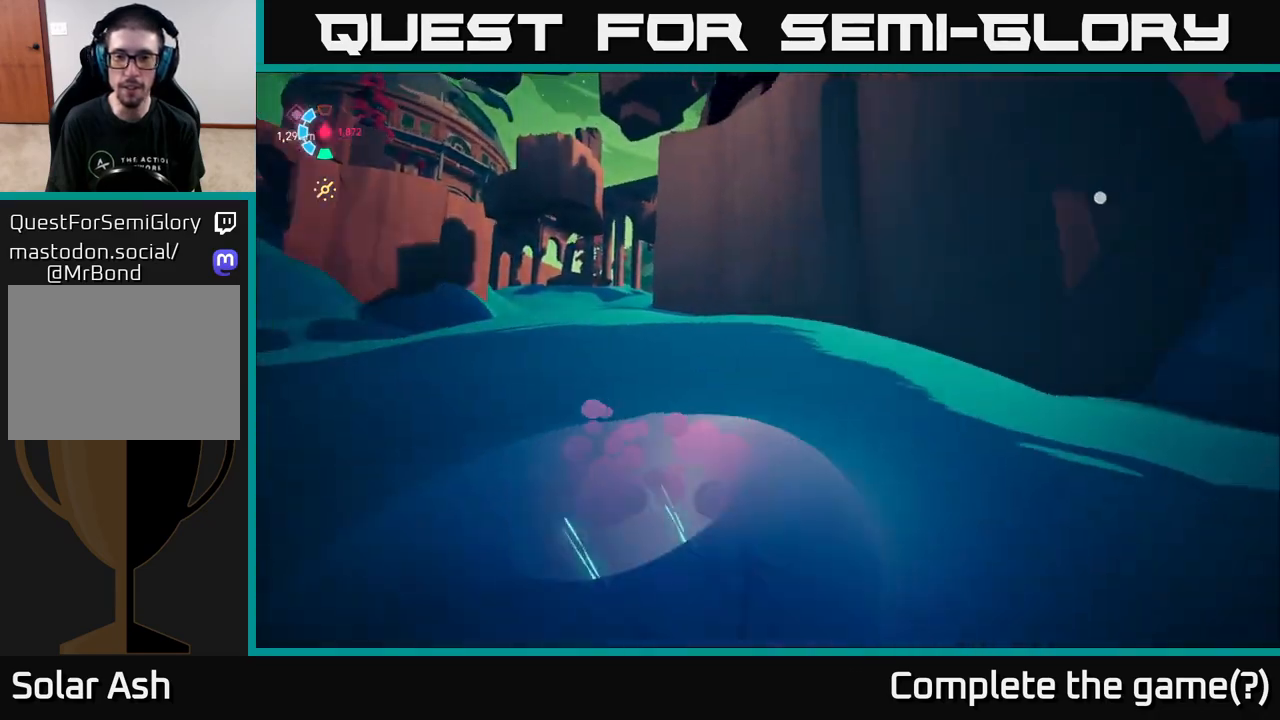
{"buttons": ["L2"], "left_stick": "up", "right_stick": "left", "events": [[150, "right_stick", "center"], [200, "right_stick", "left"], [250, "left_stick", "up"]]}
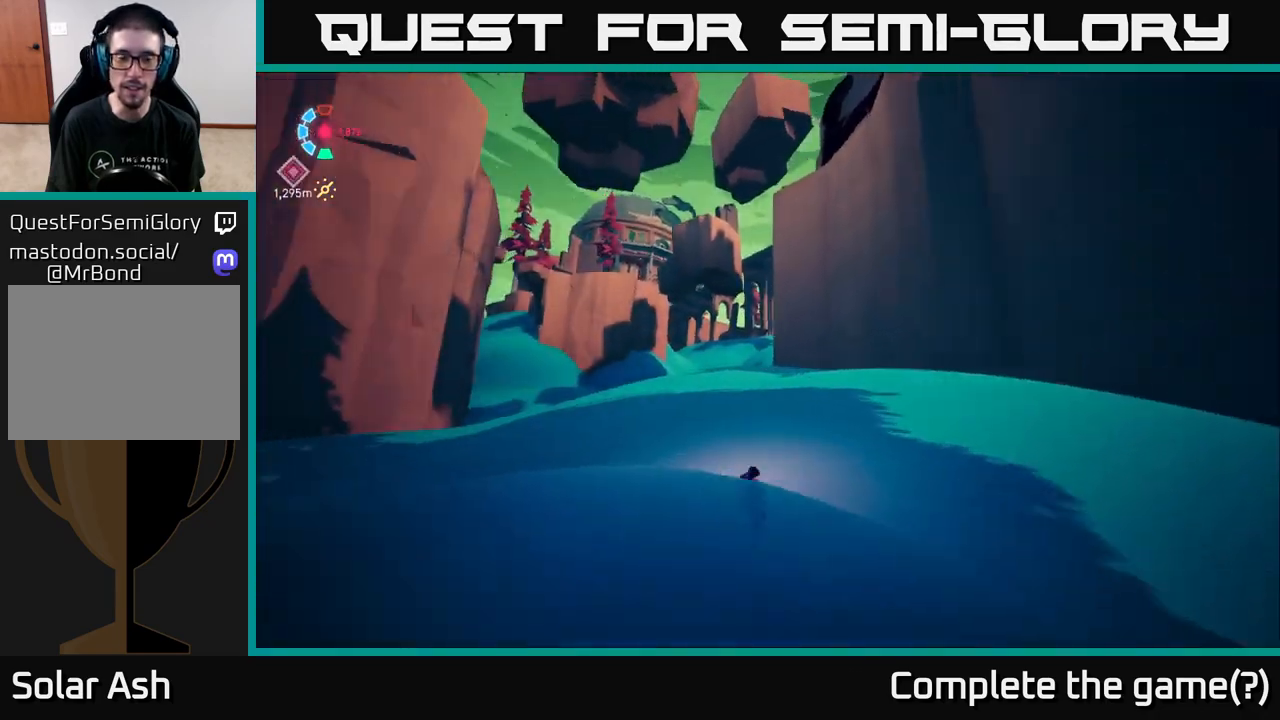
{"buttons": [], "left_stick": "up-left", "right_stick": "center", "events": [[117, "right_stick", "center"], [483, "left_stick", "up-left"], [500, "L2", "up"]]}
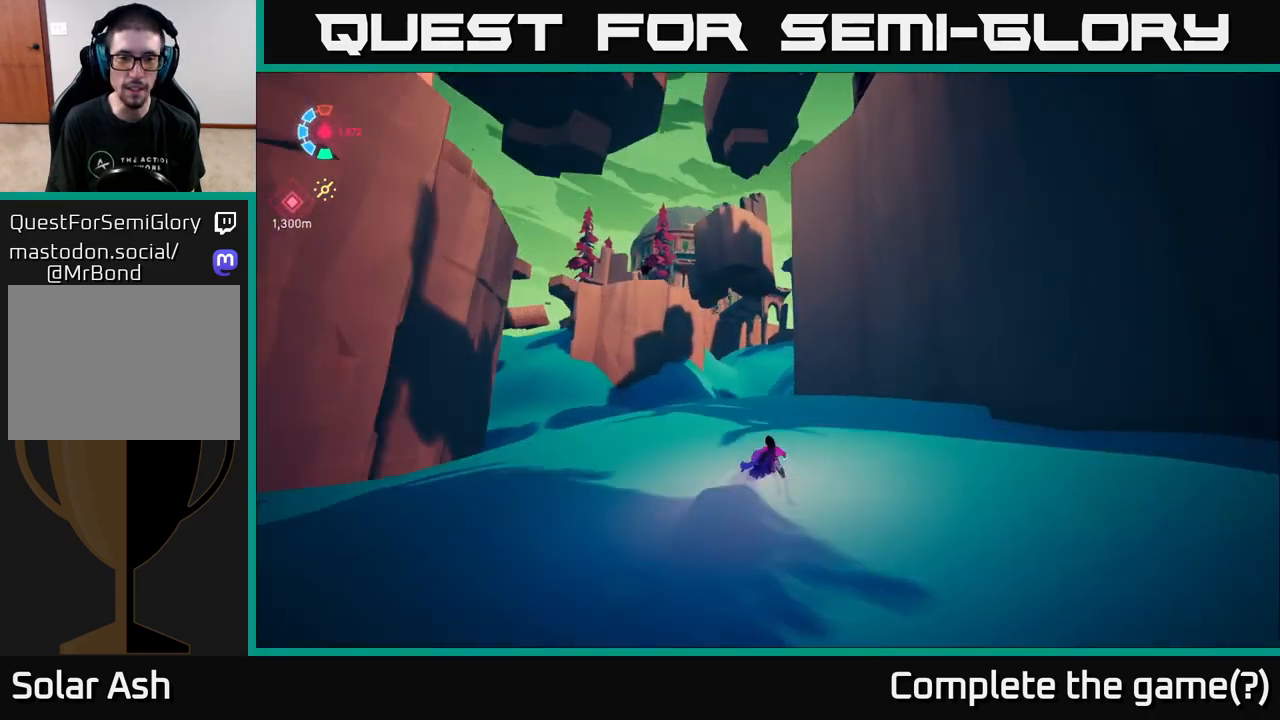
{"buttons": ["L2"], "left_stick": "up", "right_stick": "center", "events": [[167, "L2", "down"], [183, "right_stick", "left"], [233, "right_stick", "center"], [267, "left_stick", "up"]]}
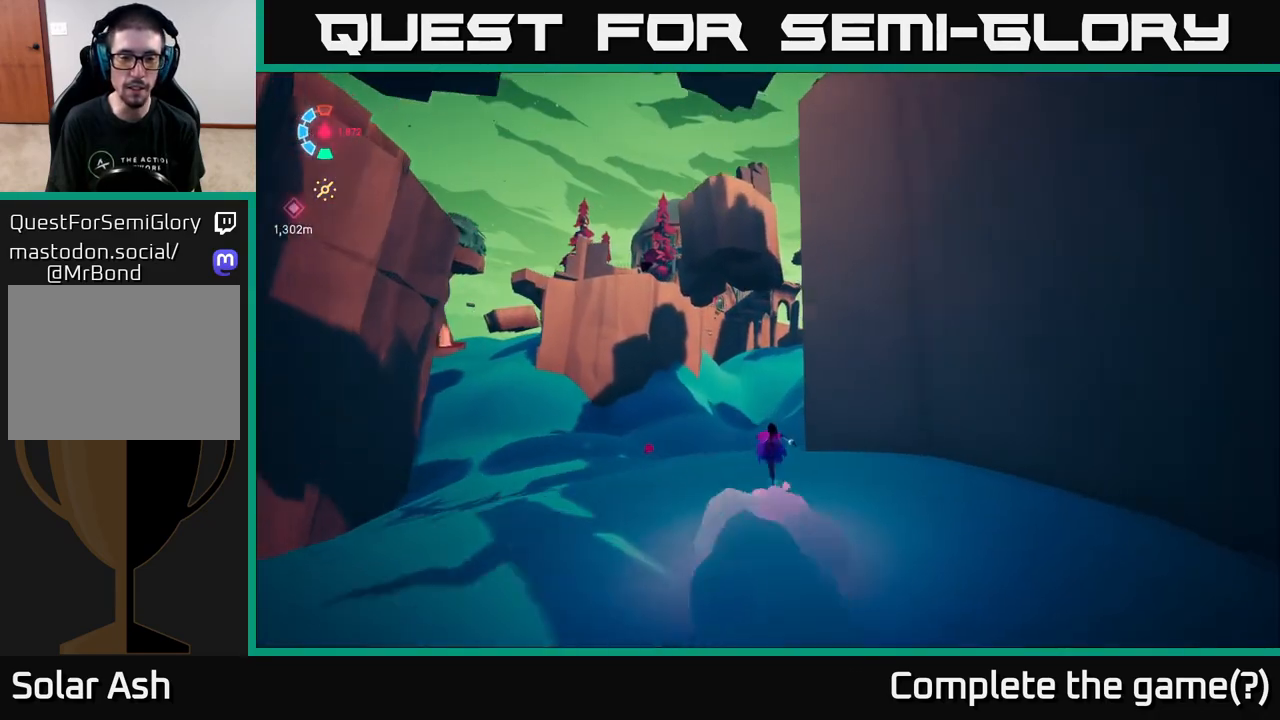
{"buttons": [], "left_stick": "up-left", "right_stick": "right", "events": [[150, "L2", "up"], [183, "left_stick", "up-left"], [333, "right_stick", "right"]]}
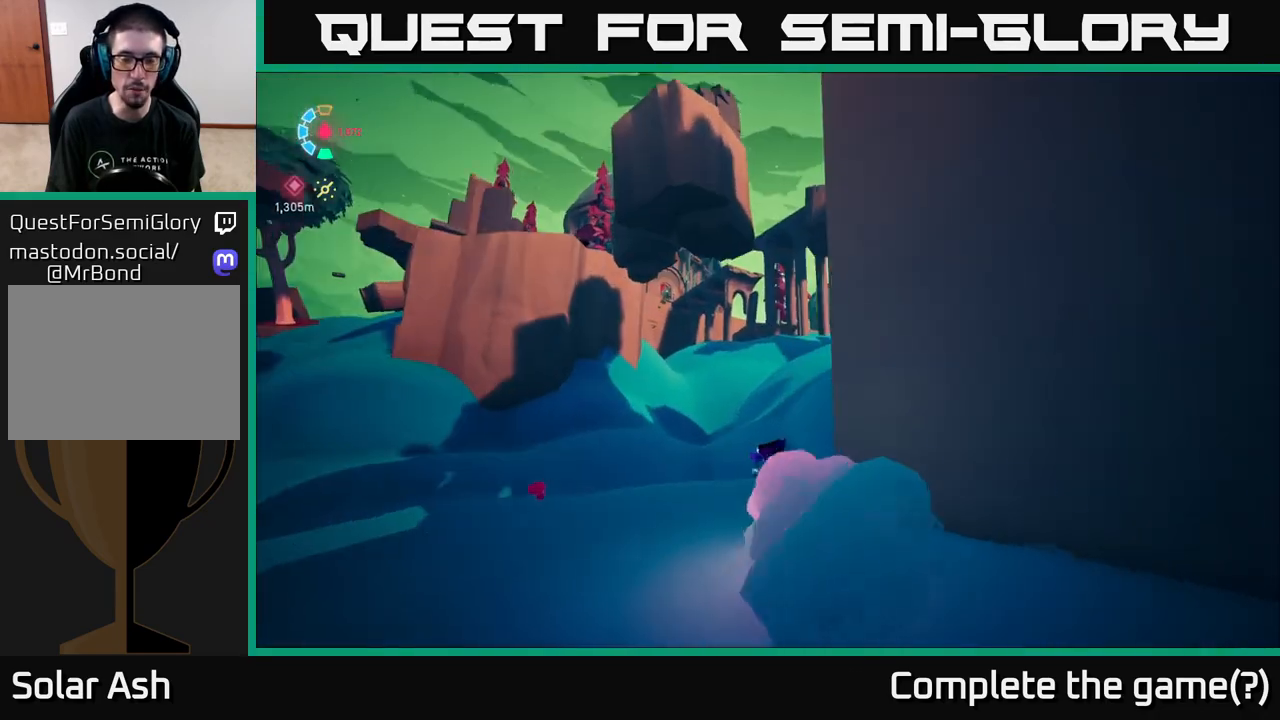
{"buttons": [], "left_stick": "up", "right_stick": "center", "events": [[133, "L2", "down"], [317, "left_stick", "up"], [400, "right_stick", "center"], [500, "L2", "up"]]}
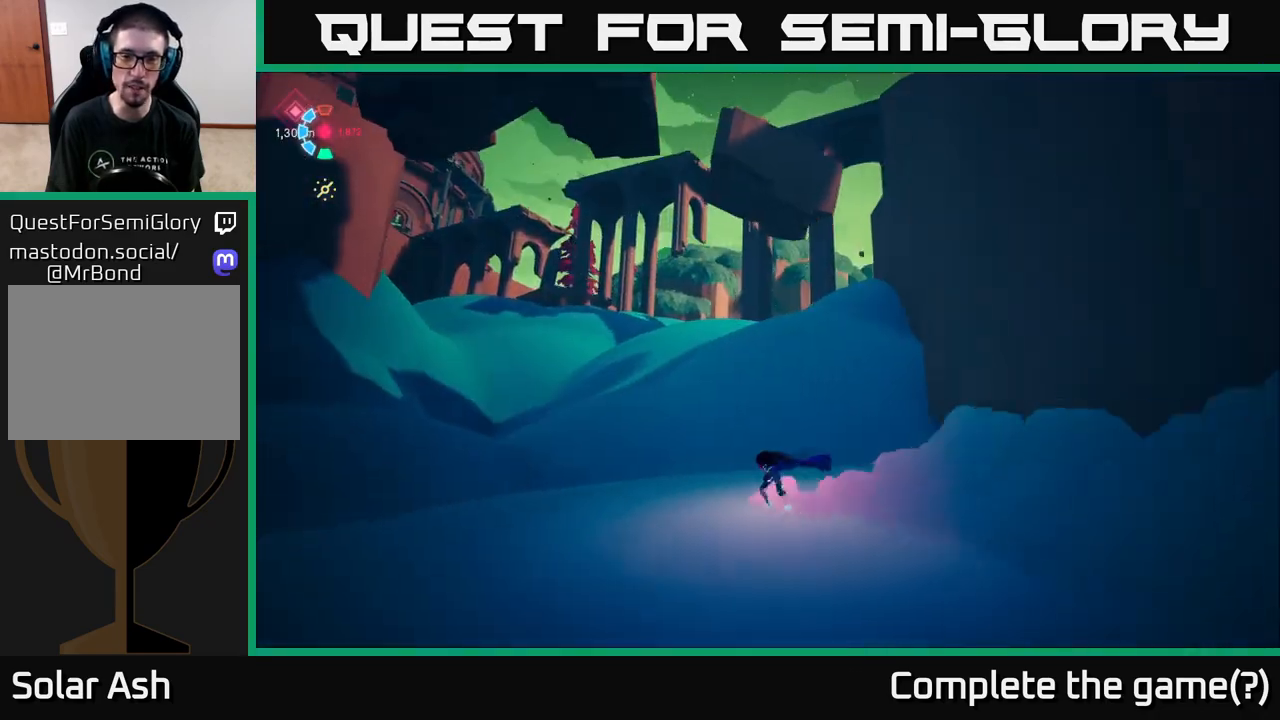
{"buttons": [], "left_stick": "up", "right_stick": "up-right", "events": [[333, "right_stick", "right"], [417, "right_stick", "up-right"]]}
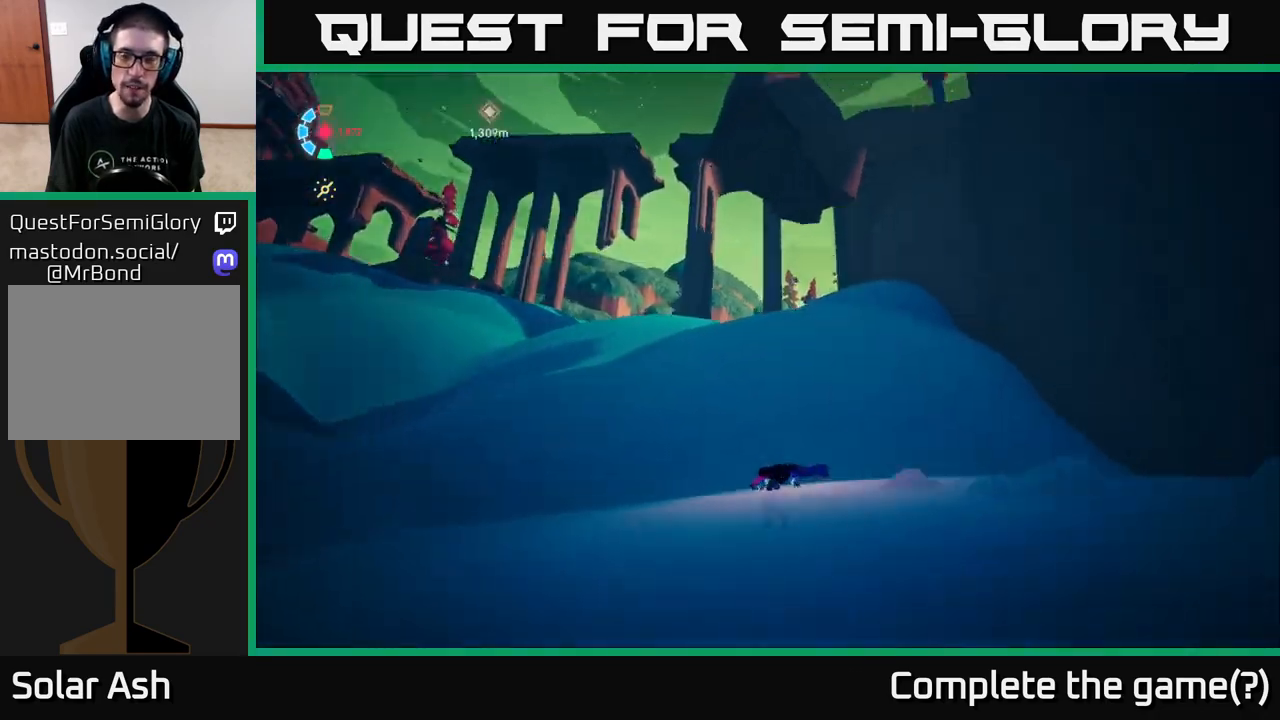
{"buttons": [], "left_stick": "up", "right_stick": "left", "events": [[117, "right_stick", "center"], [383, "right_stick", "left"]]}
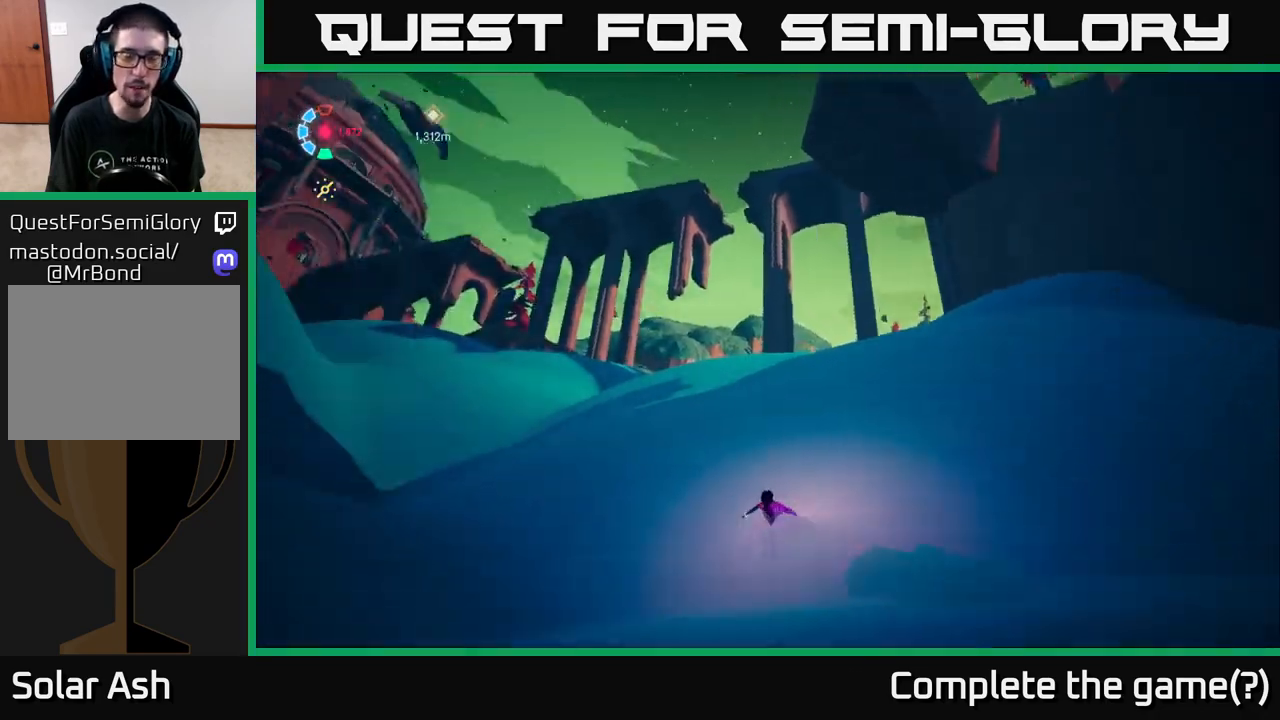
{"buttons": ["L2"], "left_stick": "up", "right_stick": "center", "events": [[67, "L2", "down"], [183, "right_stick", "down-left"], [450, "right_stick", "center"]]}
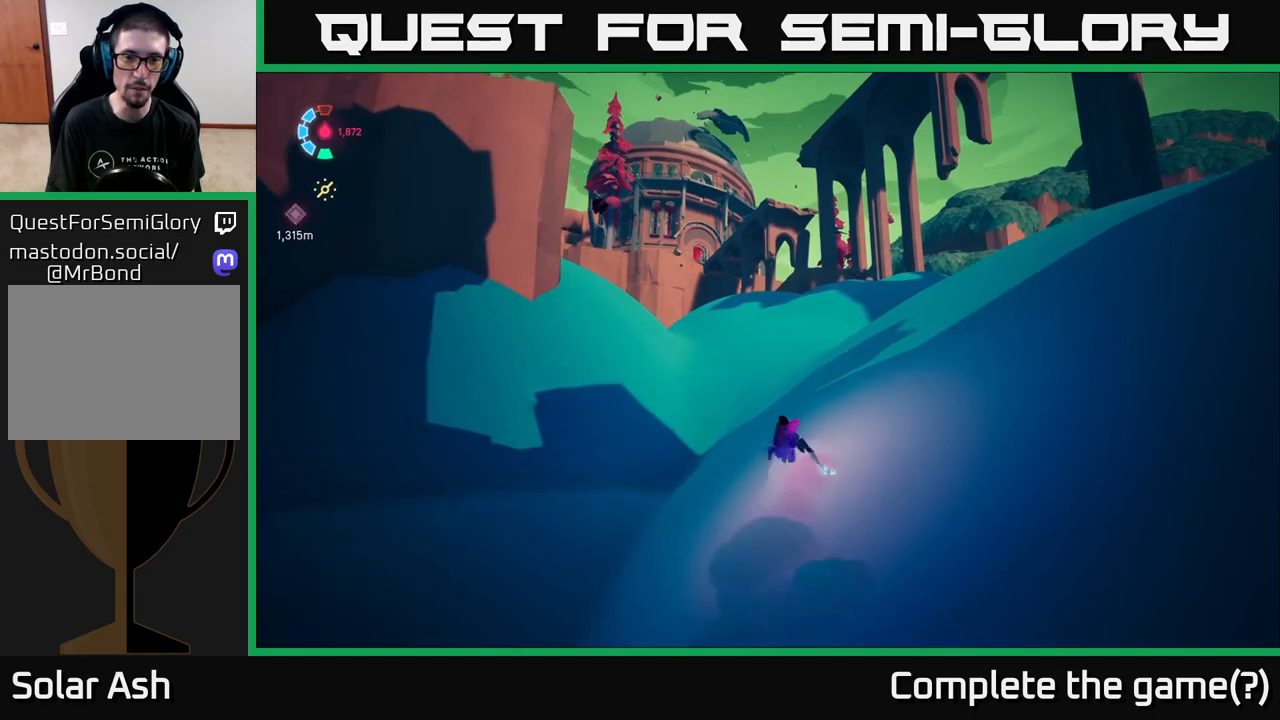
{"buttons": ["L2"], "left_stick": "up", "right_stick": "center", "events": []}
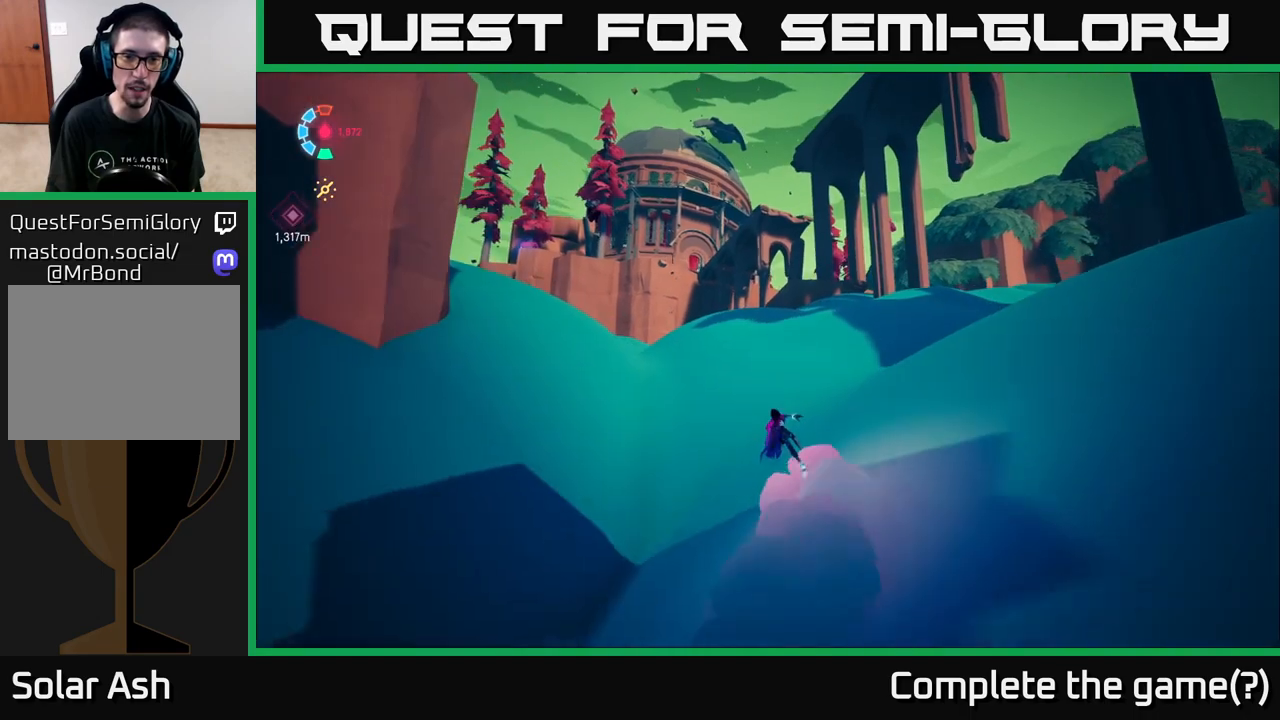
{"buttons": ["L2"], "left_stick": "up", "right_stick": "center", "events": []}
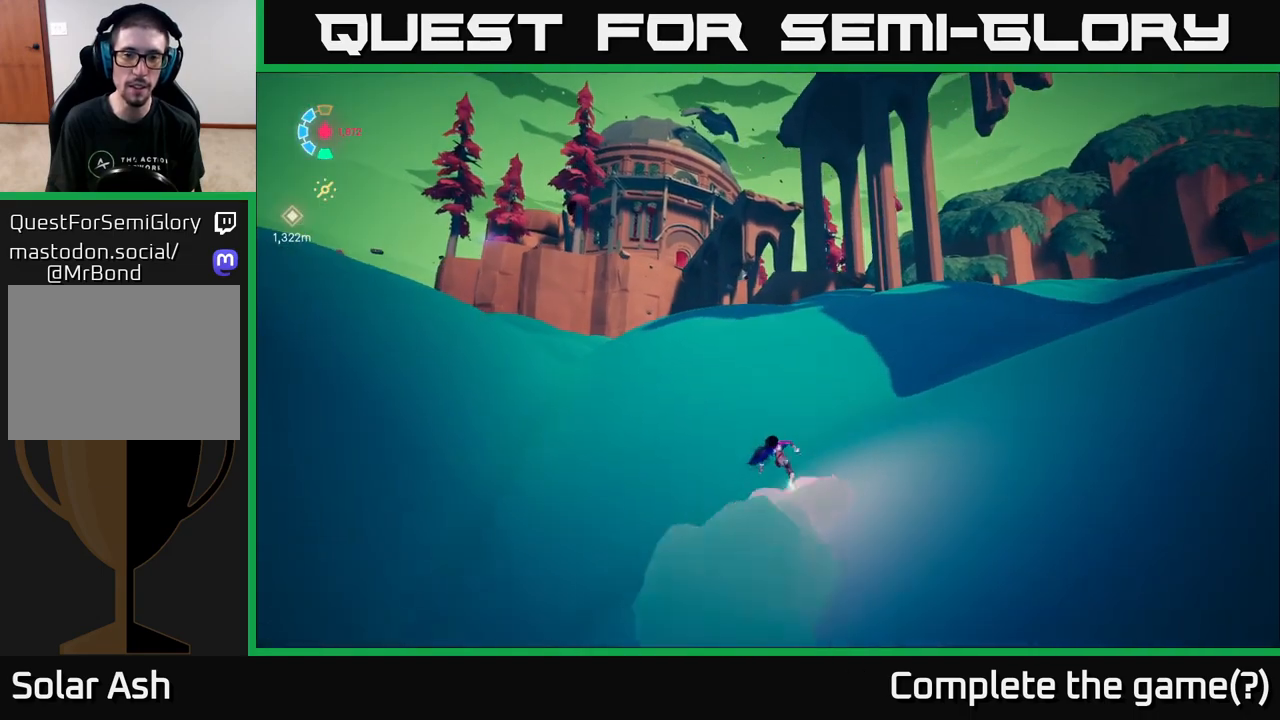
{"buttons": ["L2"], "left_stick": "up-left", "right_stick": "center", "events": [[483, "left_stick", "up-left"]]}
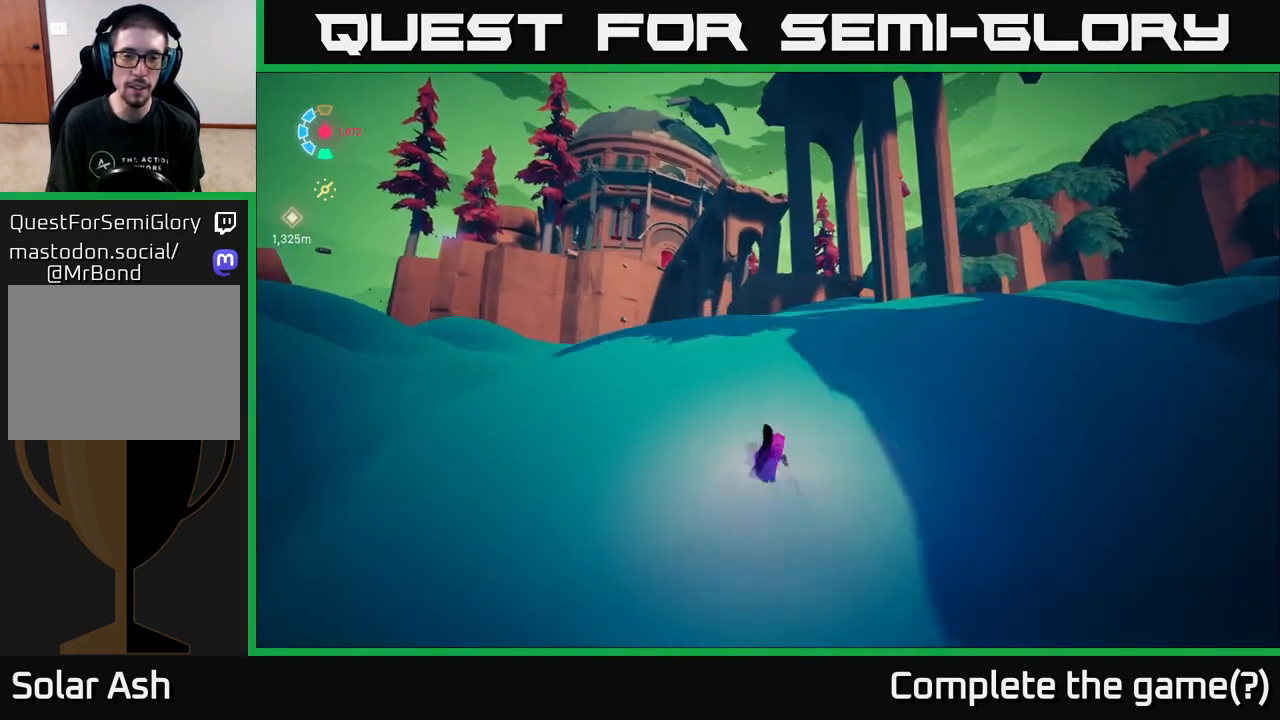
{"buttons": ["L2"], "left_stick": "up-left", "right_stick": "center", "events": []}
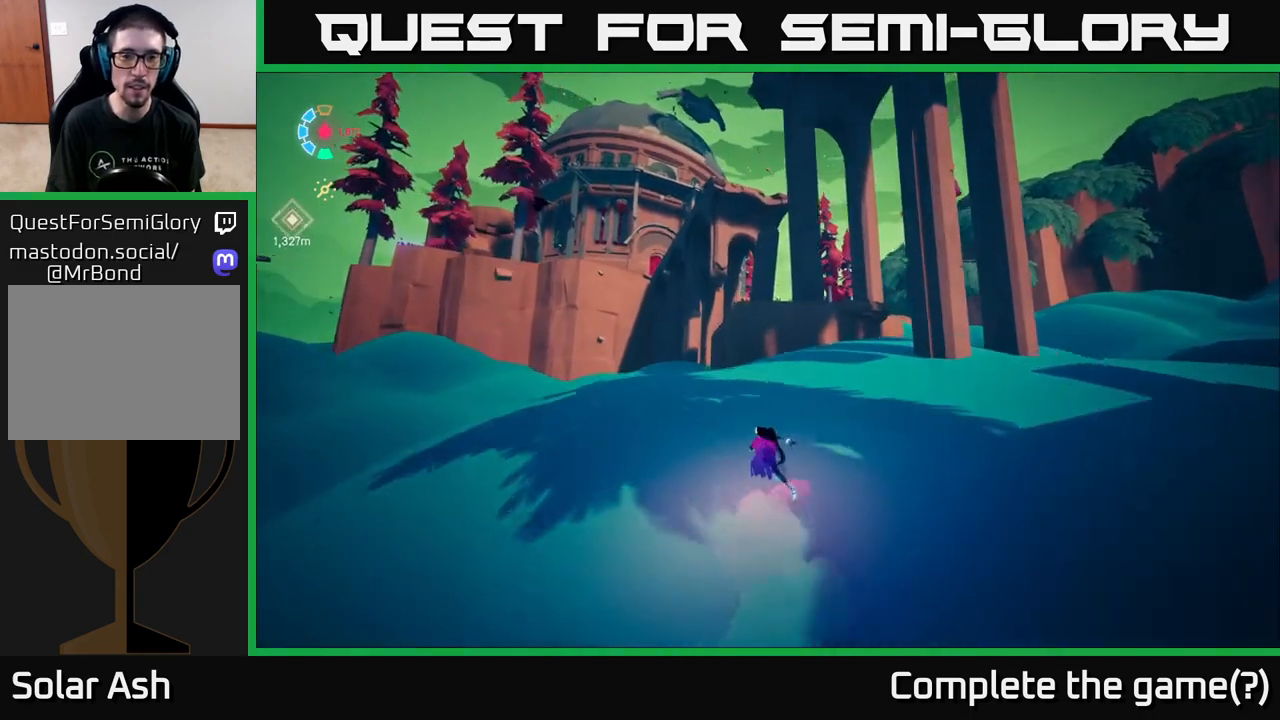
{"buttons": ["L2"], "left_stick": "up-left", "right_stick": "center", "events": []}
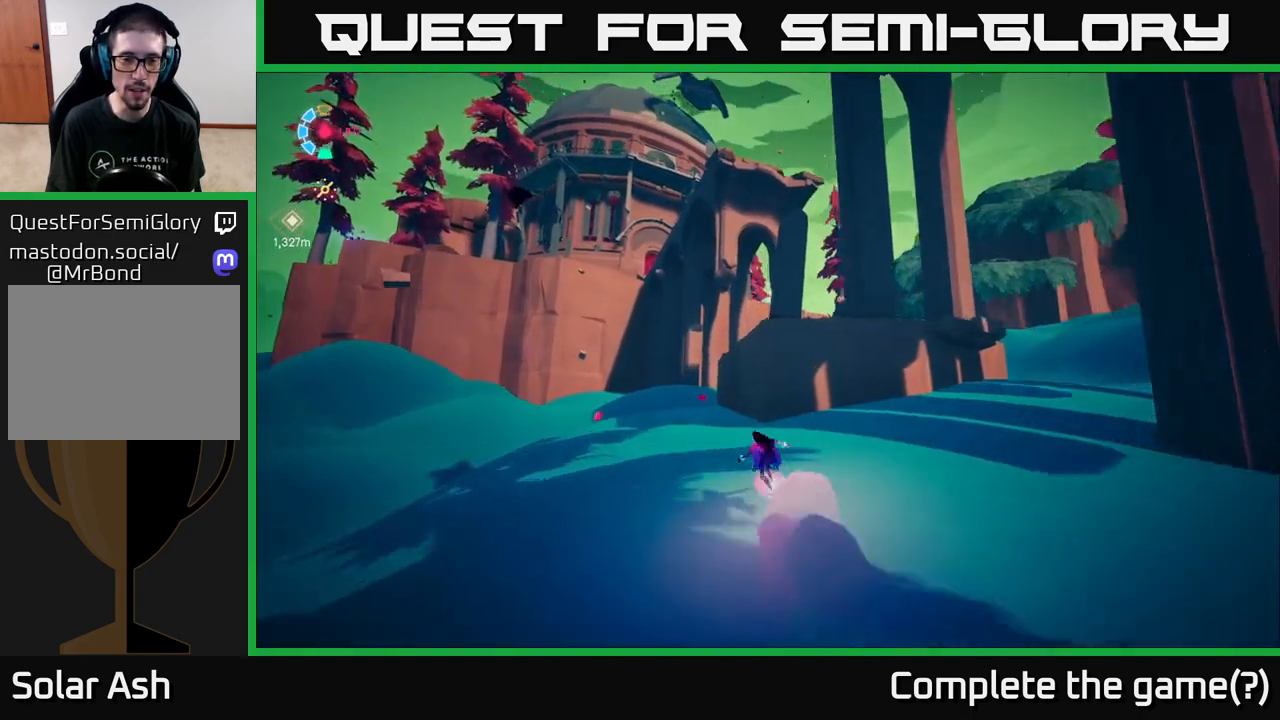
{"buttons": ["L2"], "left_stick": "up", "right_stick": "center", "events": [[67, "right_stick", "left"], [333, "right_stick", "center"], [367, "left_stick", "up"]]}
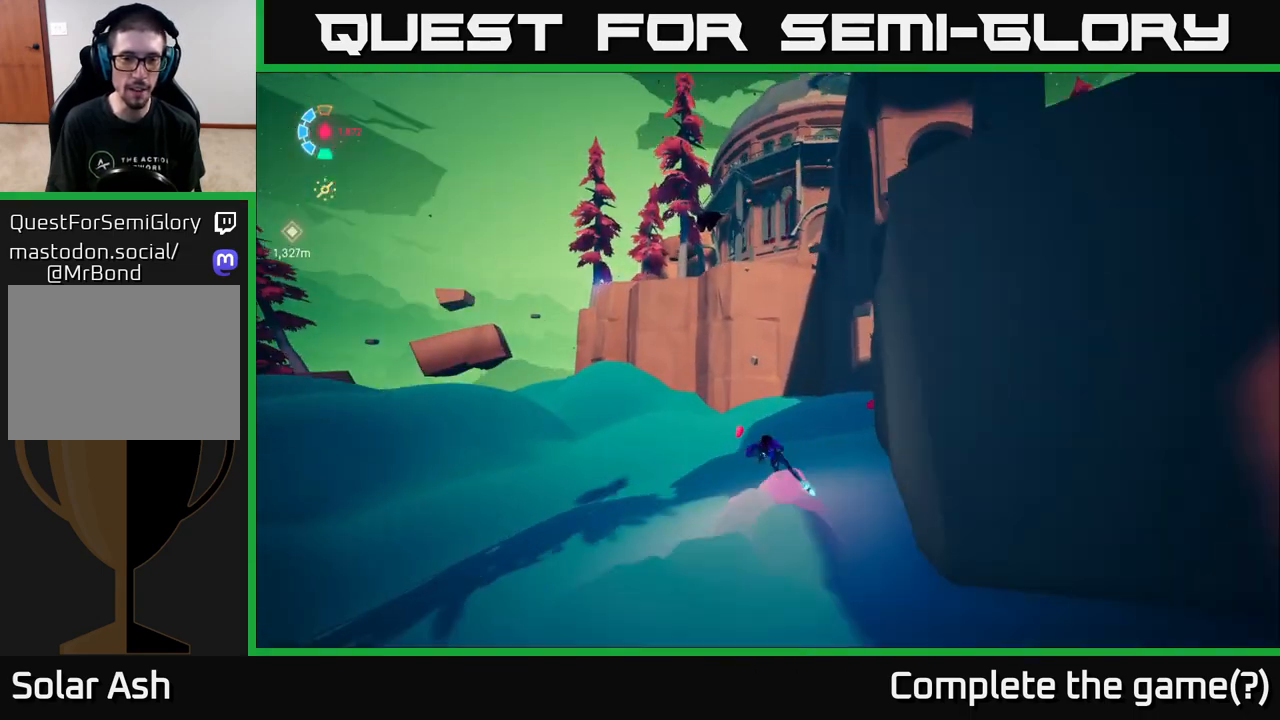
{"buttons": ["L2"], "left_stick": "up-left", "right_stick": "center", "events": [[133, "left_stick", "up-left"]]}
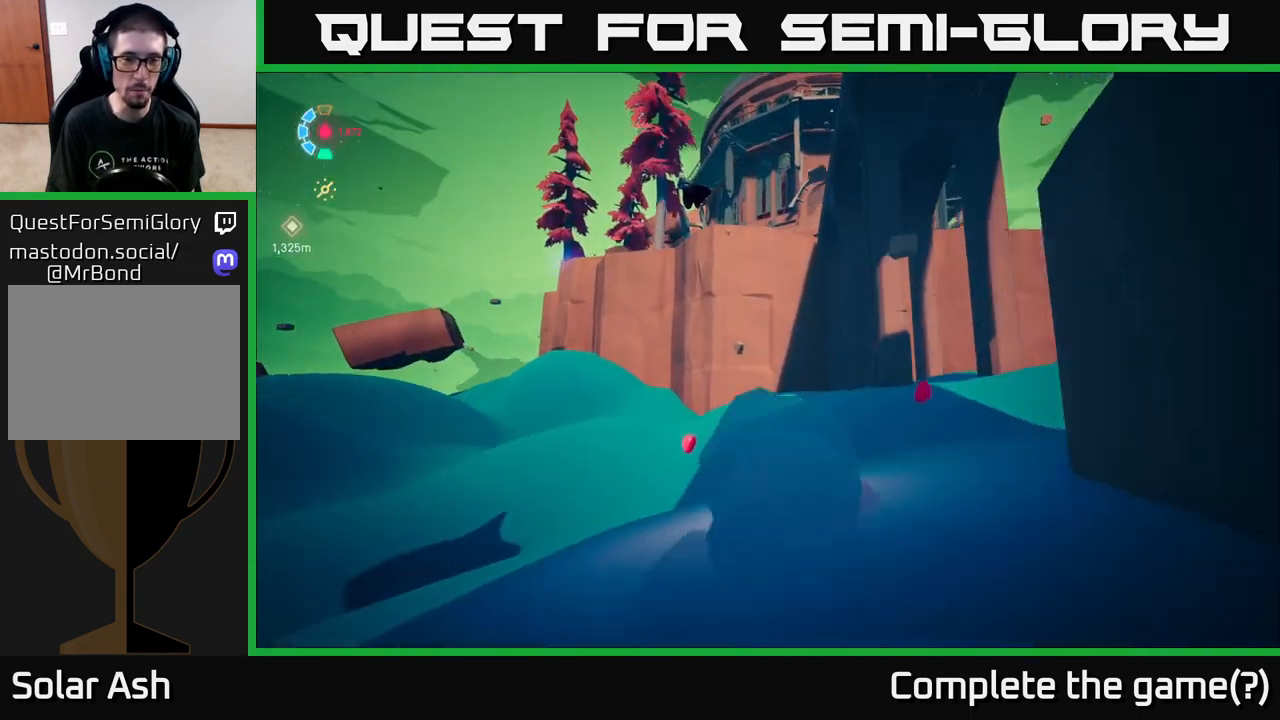
{"buttons": ["L2"], "left_stick": "up", "right_stick": "center", "events": [[267, "left_stick", "up"]]}
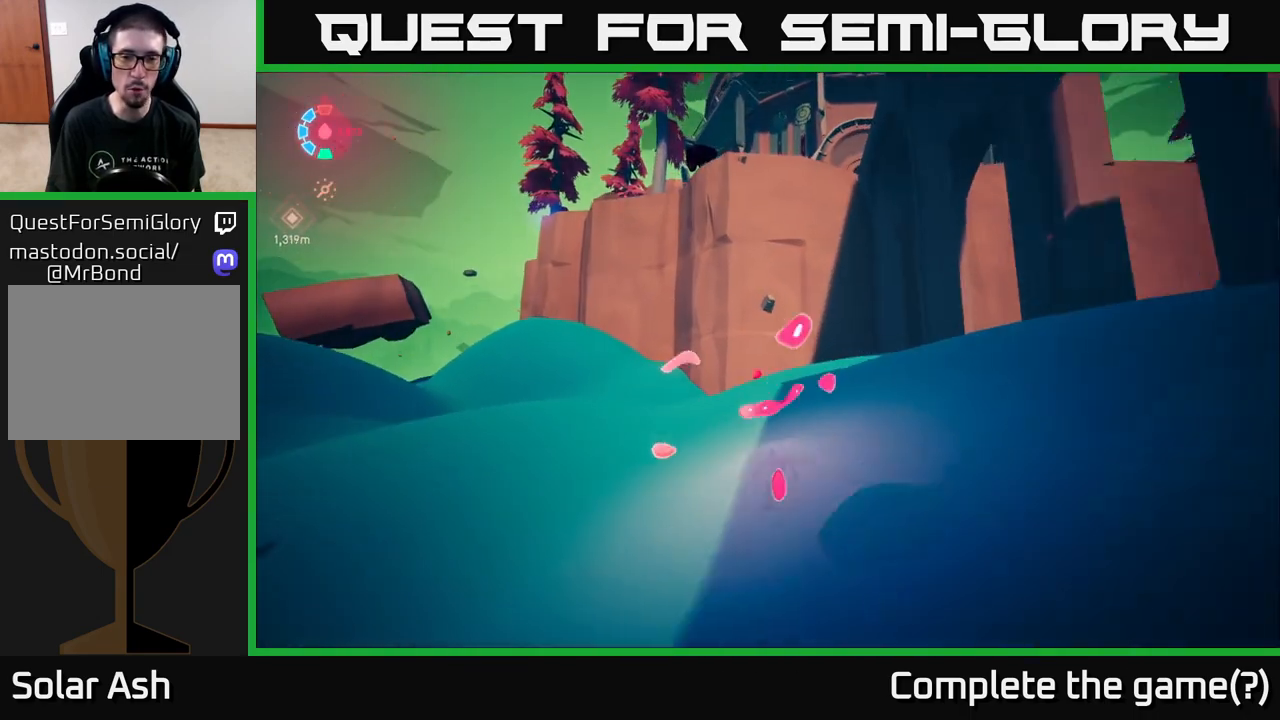
{"buttons": ["L2"], "left_stick": "up-right", "right_stick": "center", "events": [[350, "left_stick", "up-right"]]}
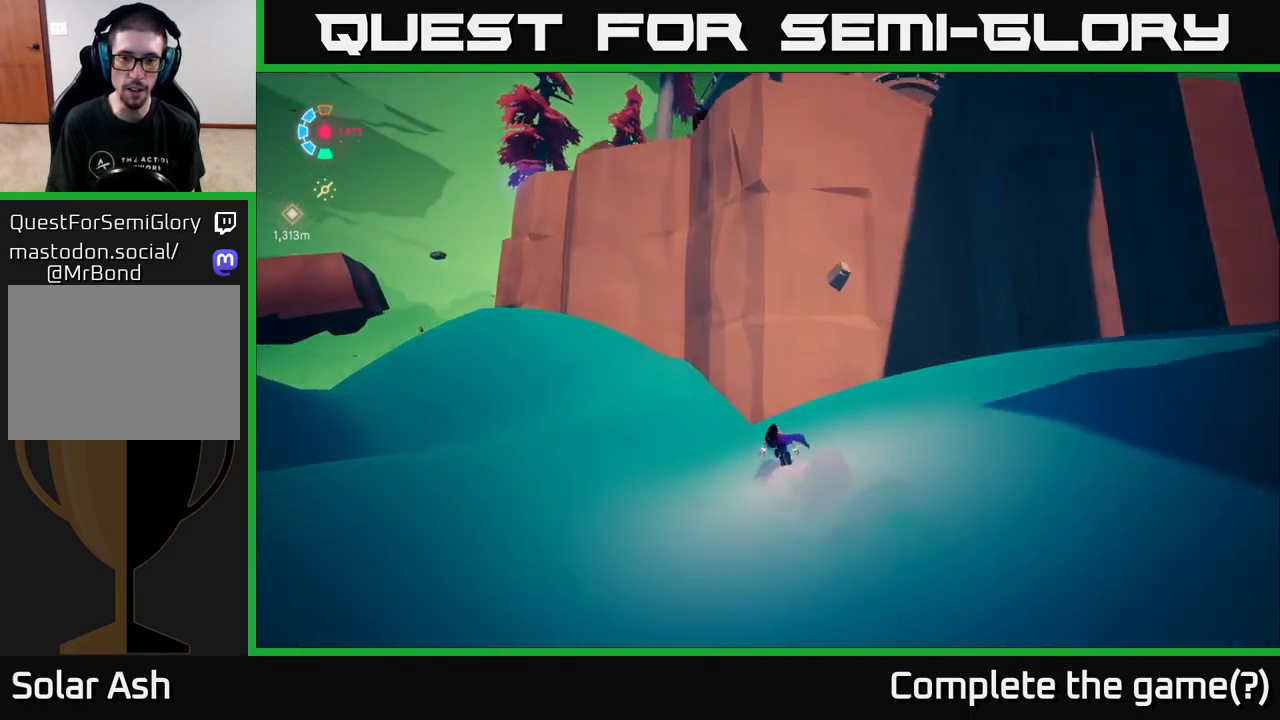
{"buttons": ["L2"], "left_stick": "up-left", "right_stick": "down-left", "events": [[67, "left_stick", "up-left"], [167, "L2", "up"], [283, "right_stick", "left"], [317, "L2", "down"], [500, "right_stick", "down-left"]]}
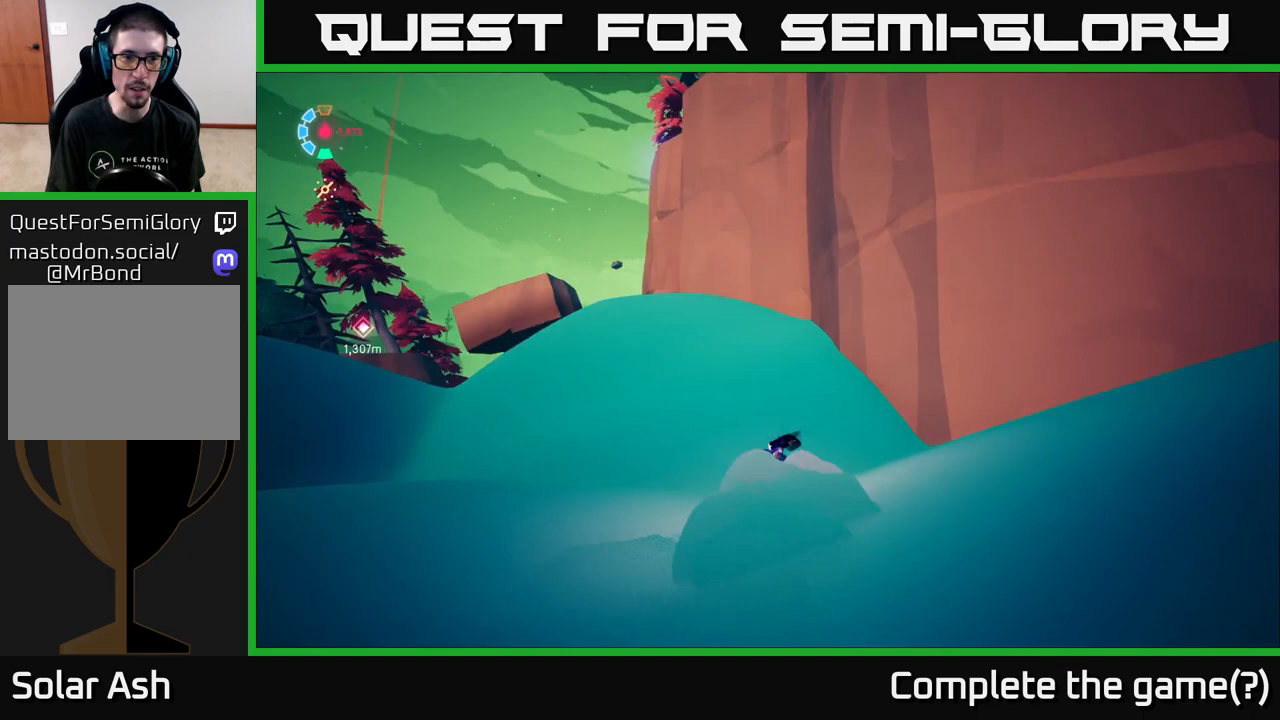
{"buttons": ["L2"], "left_stick": "up", "right_stick": "down-left", "events": [[200, "left_stick", "up"], [200, "right_stick", "center"], [333, "right_stick", "down-left"]]}
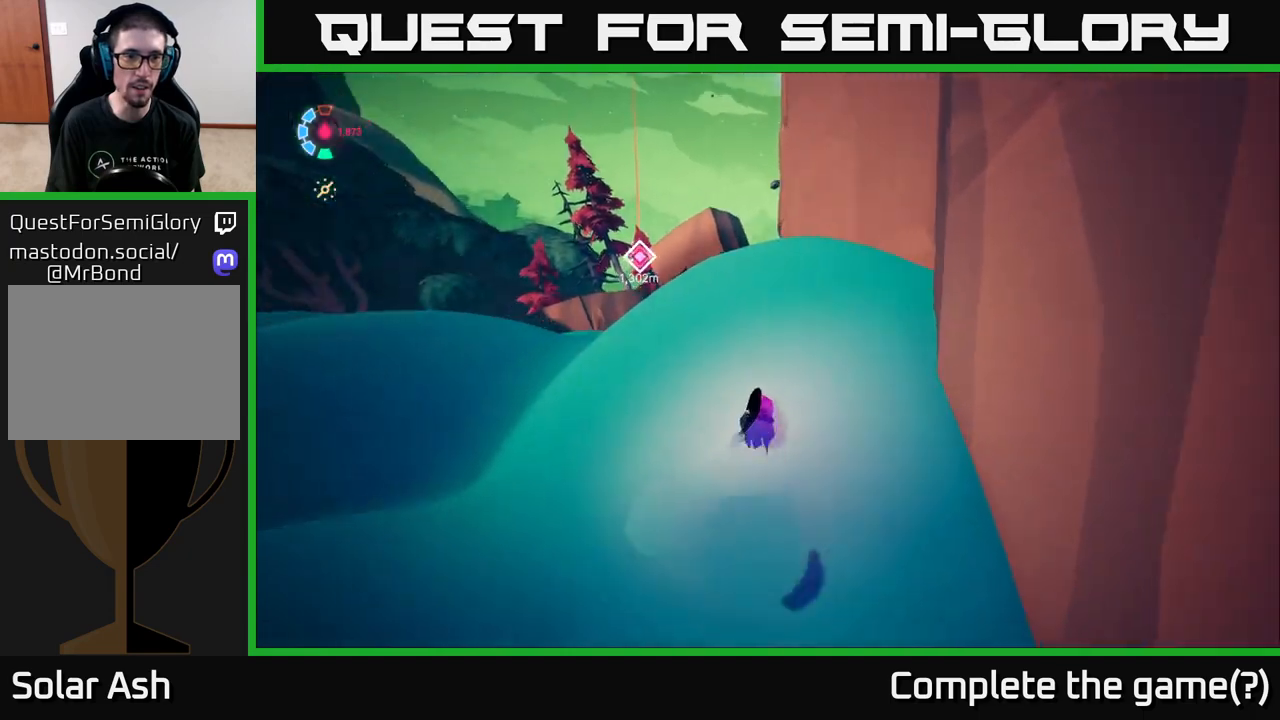
{"buttons": ["L2"], "left_stick": "up-left", "right_stick": "center", "events": [[100, "right_stick", "center"], [450, "left_stick", "up-left"]]}
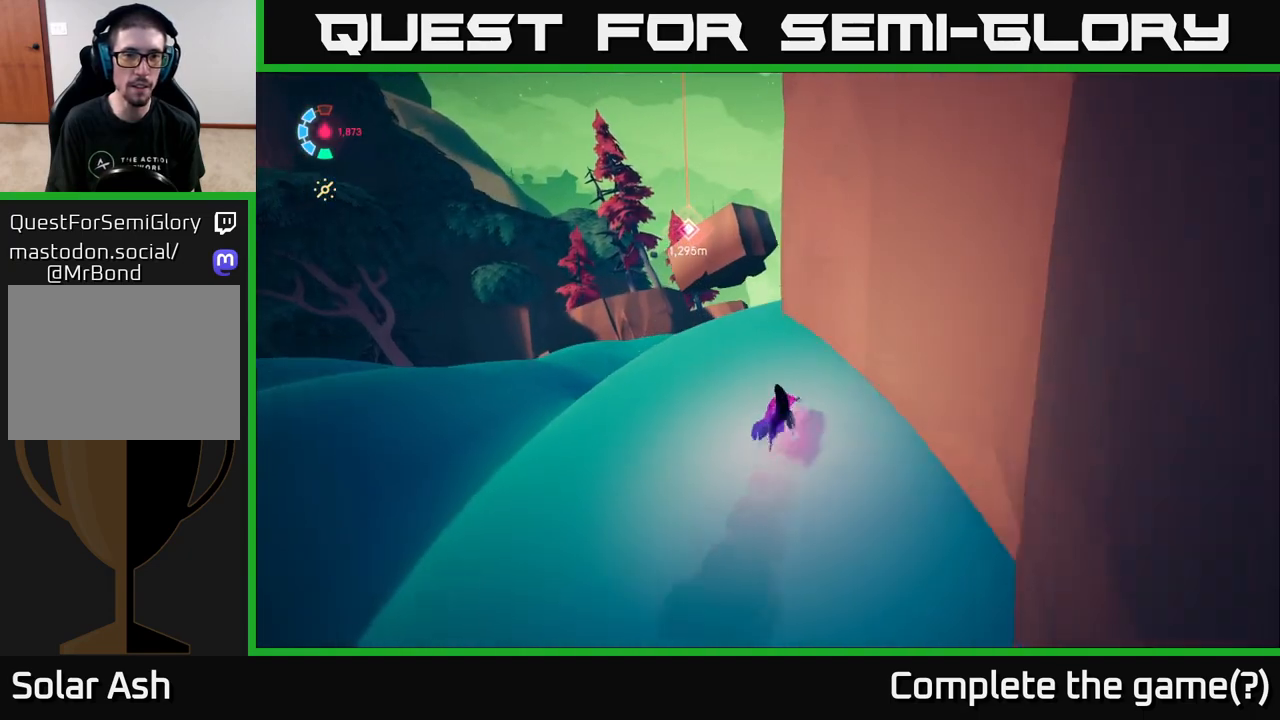
{"buttons": ["L2"], "left_stick": "up-left", "right_stick": "center", "events": []}
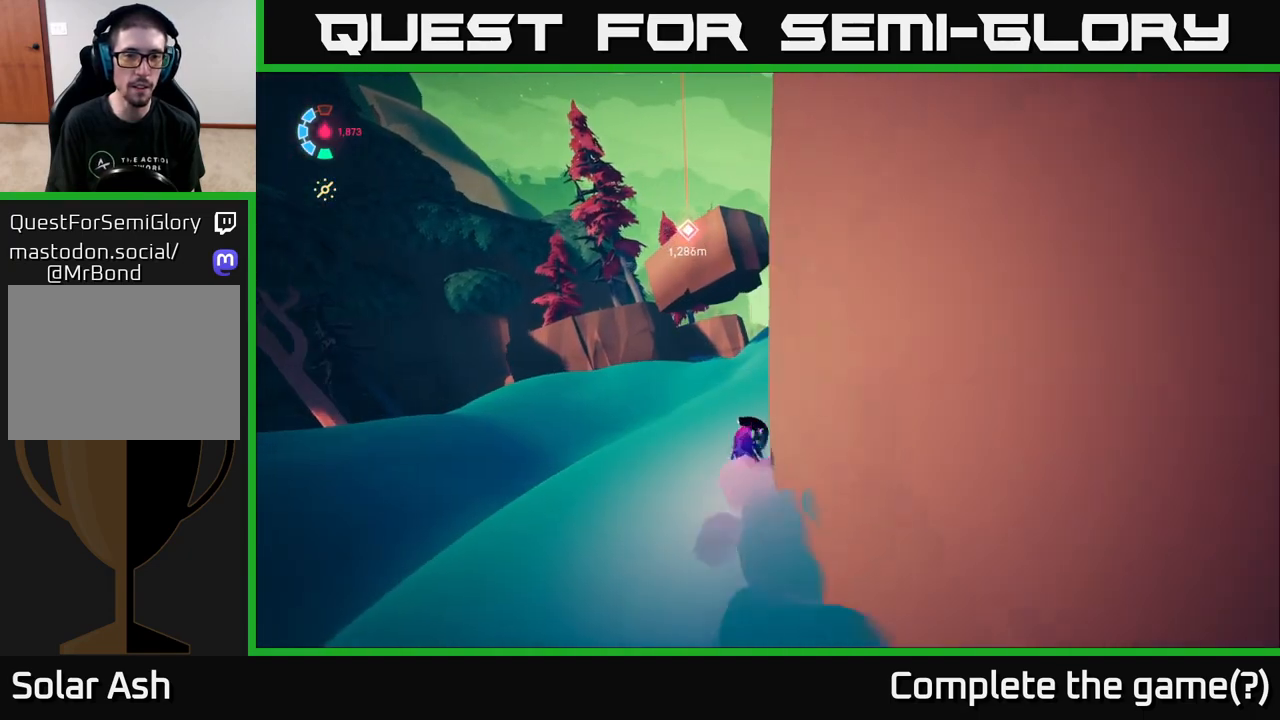
{"buttons": ["L2"], "left_stick": "up-left", "right_stick": "center", "events": []}
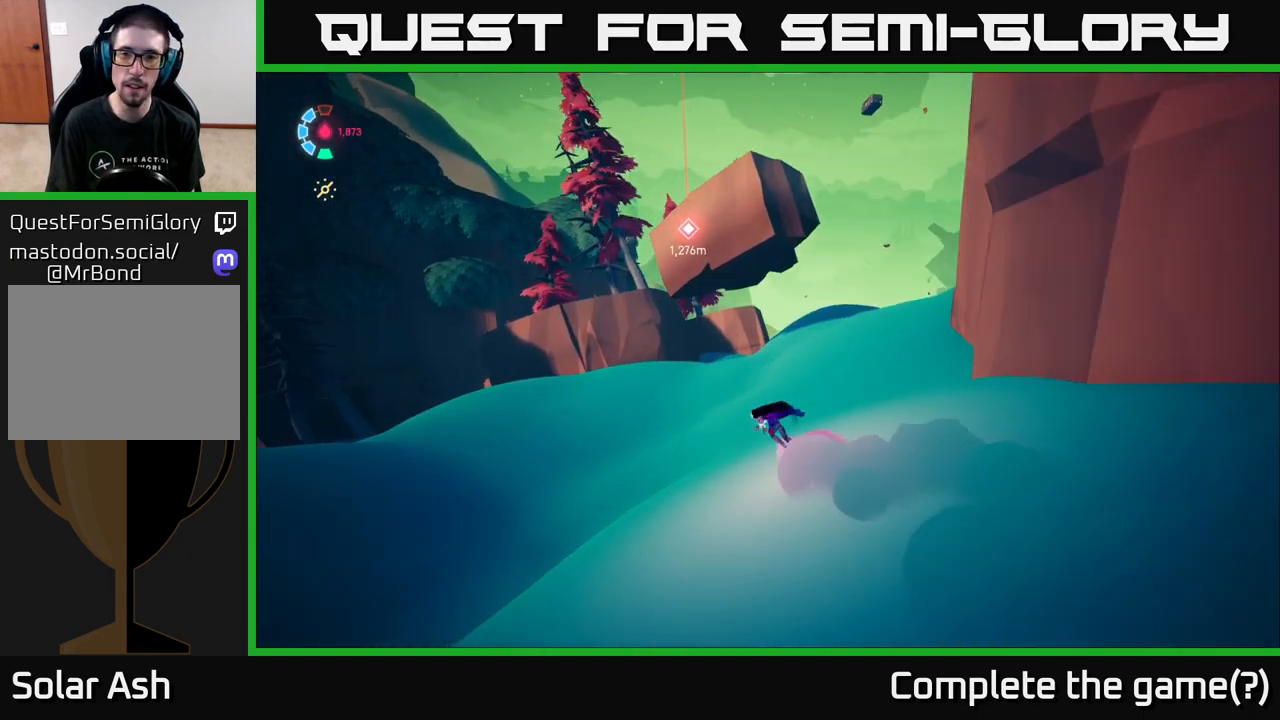
{"buttons": ["L2"], "left_stick": "left", "right_stick": "up-right", "events": [[150, "right_stick", "up-right"], [467, "left_stick", "left"]]}